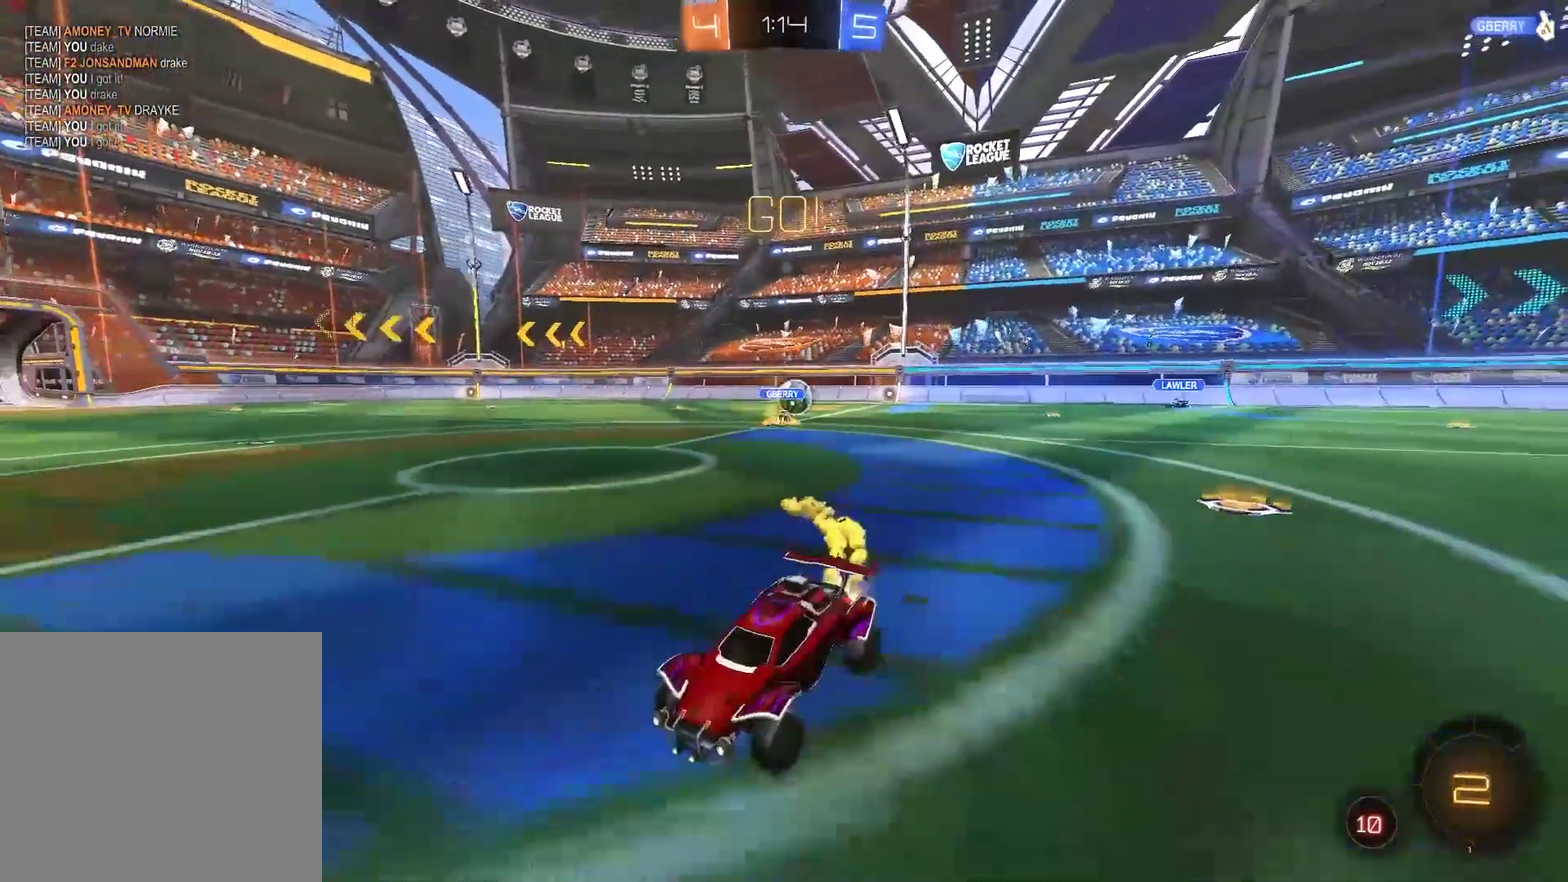
Gameplay with a controller (PlayStation layout); each line is a JSON object with the inputs held at the frame after it. "events" lists button and stick changes between this image and that frame as [ms after this image, input, new state], when the widget could be followed in between. Not read: L1.
{"buttons": ["R2"], "left_stick": "down-left", "right_stick": "center", "events": [[17, "left_stick", "up-right"], [117, "CROSS", "down"], [167, "left_stick", "up"], [283, "left_stick", "down-left"], [383, "CROSS", "up"], [417, "CIRCLE", "up"]]}
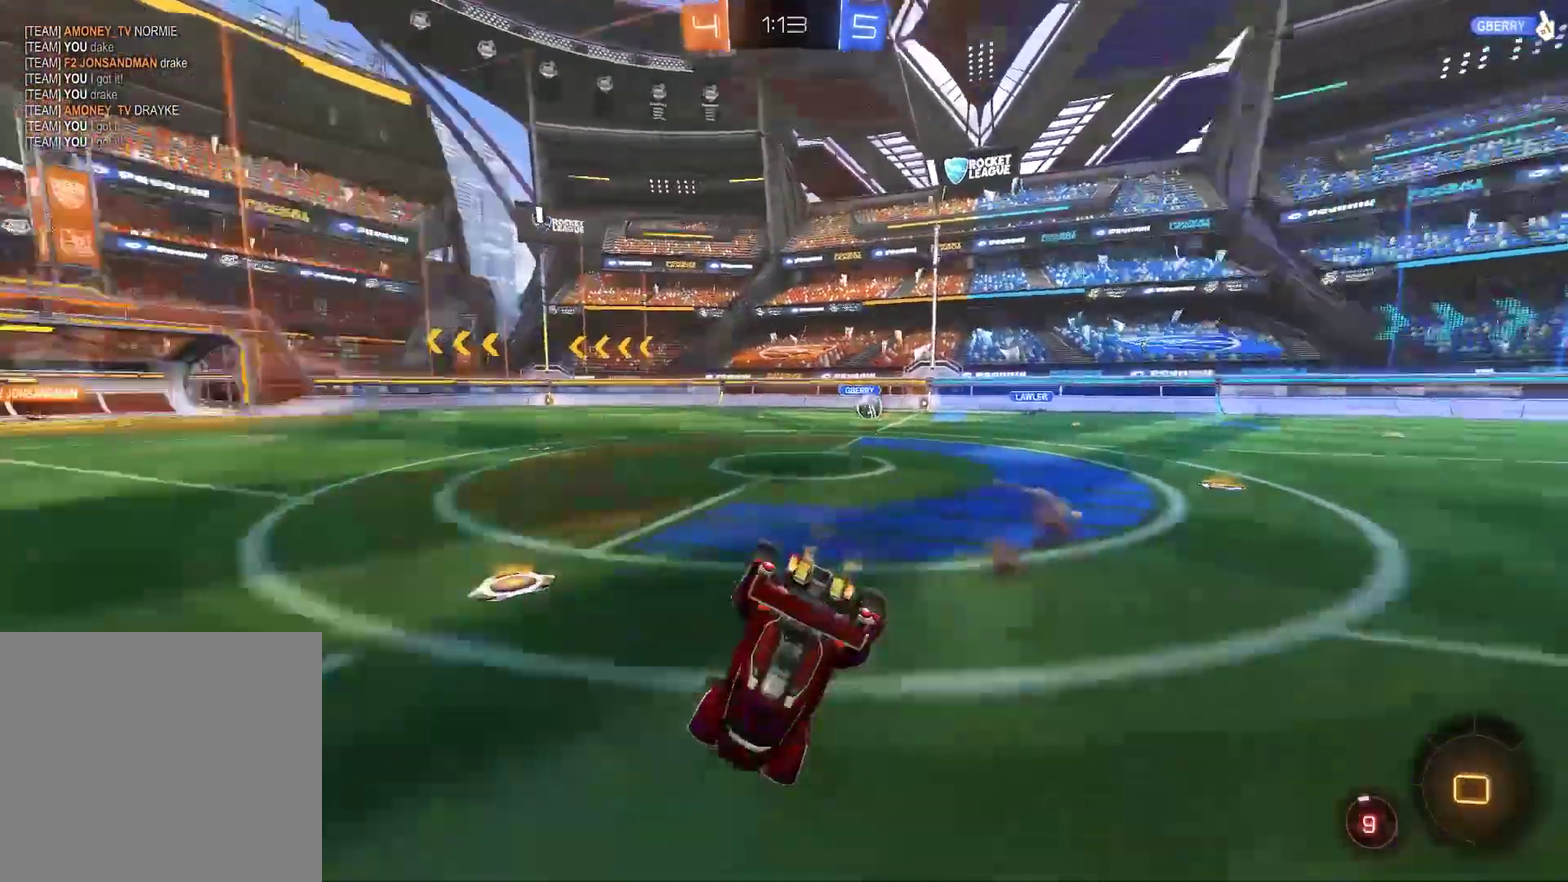
{"buttons": [], "left_stick": "left", "right_stick": "center", "events": [[17, "TRIANGLE", "down"], [67, "left_stick", "center"], [133, "R2", "up"], [150, "TRIANGLE", "up"], [383, "left_stick", "left"]]}
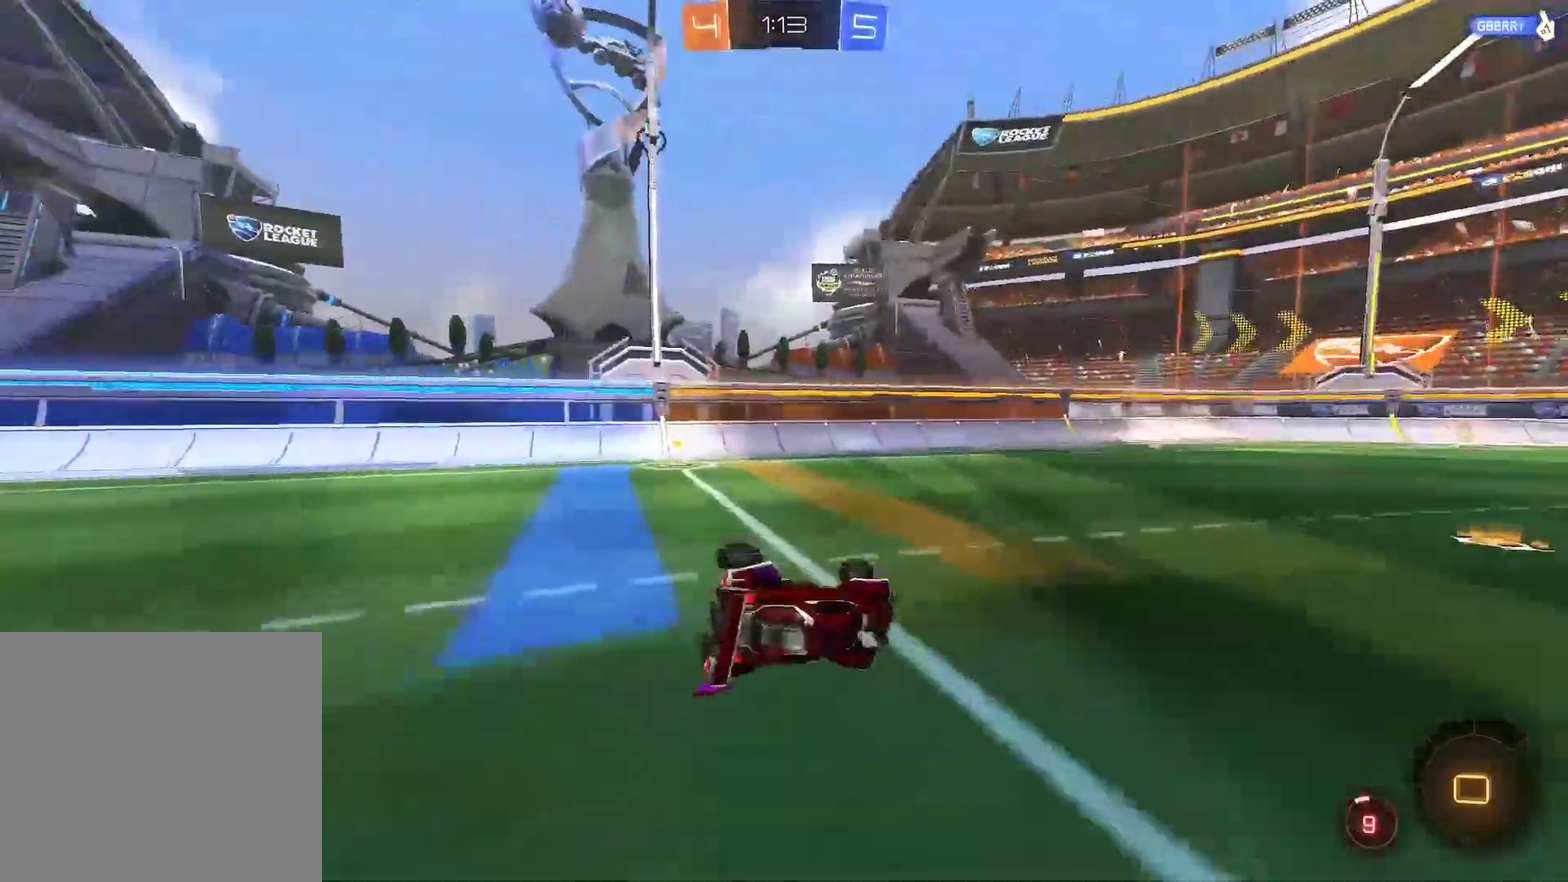
{"buttons": ["L2"], "left_stick": "left", "right_stick": "center", "events": [[200, "L2", "down"], [233, "left_stick", "center"], [300, "TRIANGLE", "down"], [433, "TRIANGLE", "up"], [433, "left_stick", "left"]]}
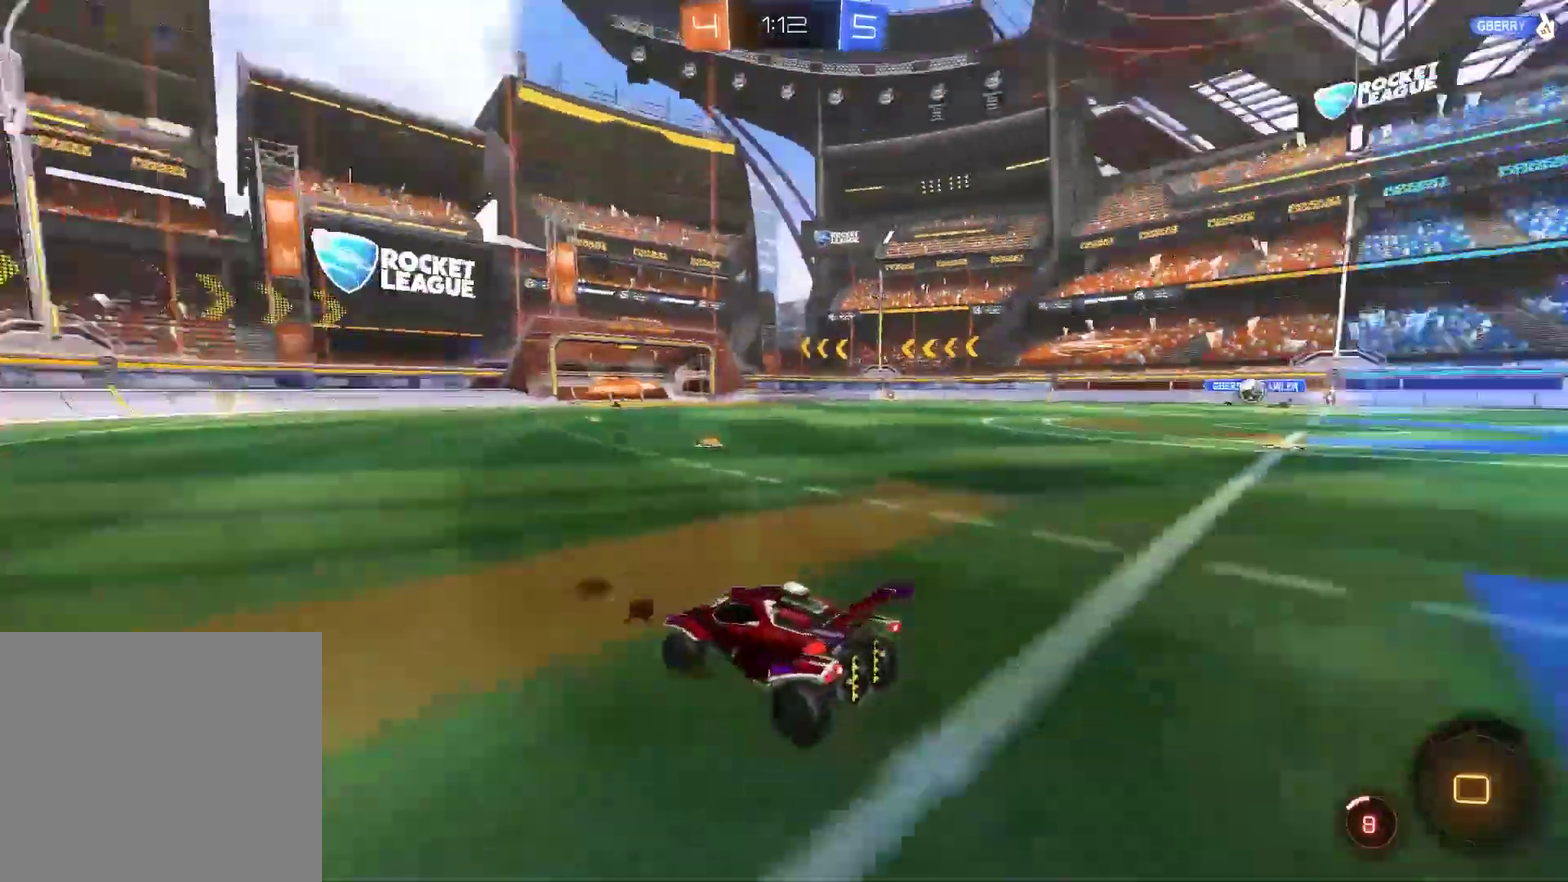
{"buttons": ["L2"], "left_stick": "left", "right_stick": "center", "events": []}
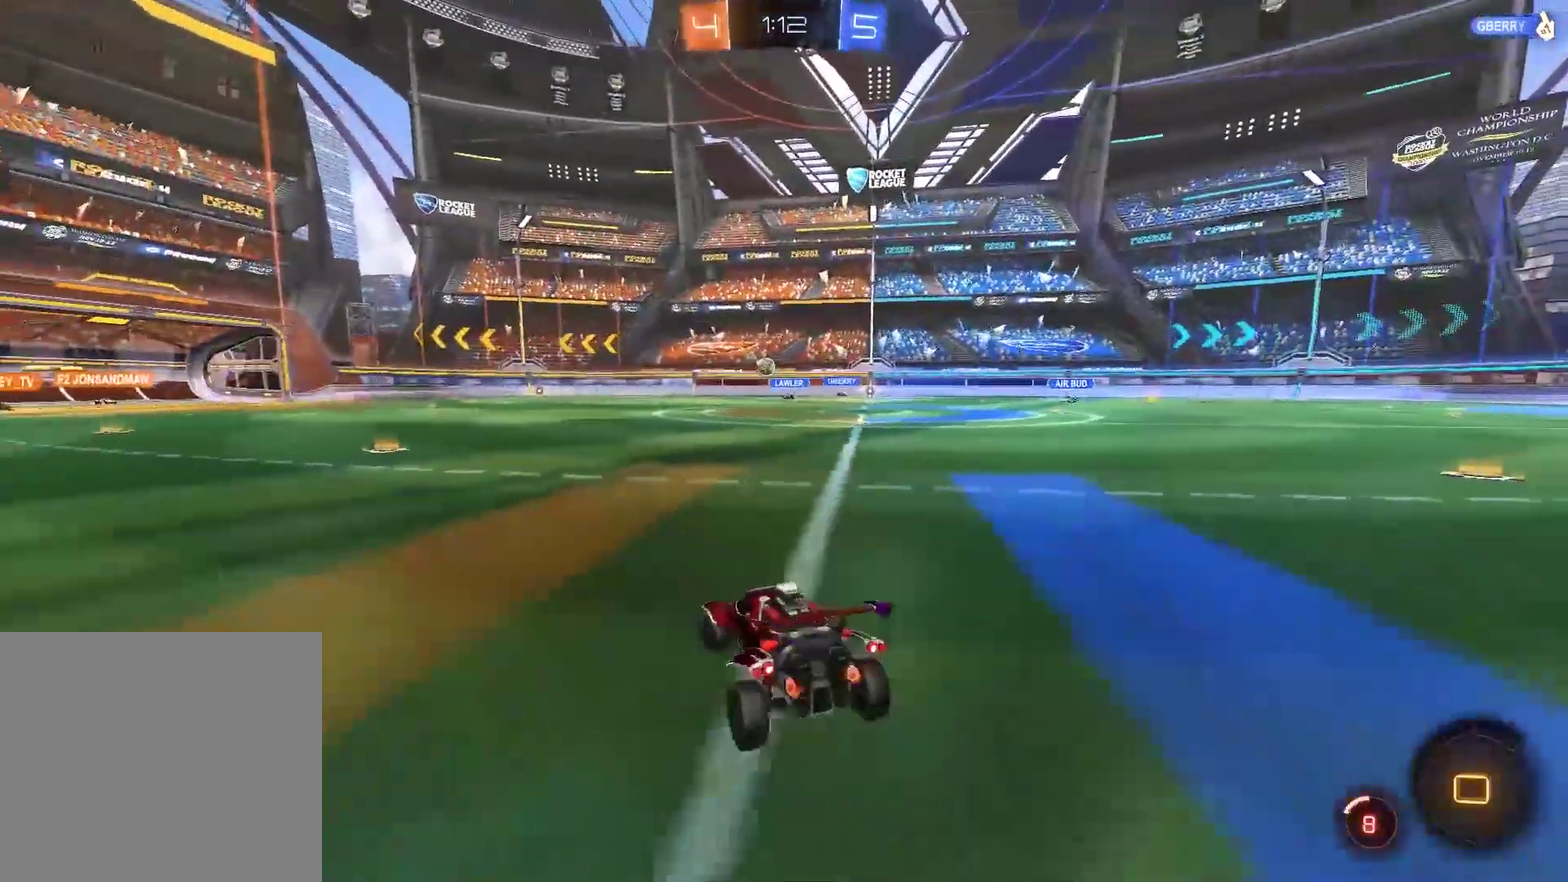
{"buttons": ["L2"], "left_stick": "center", "right_stick": "center", "events": [[350, "left_stick", "center"]]}
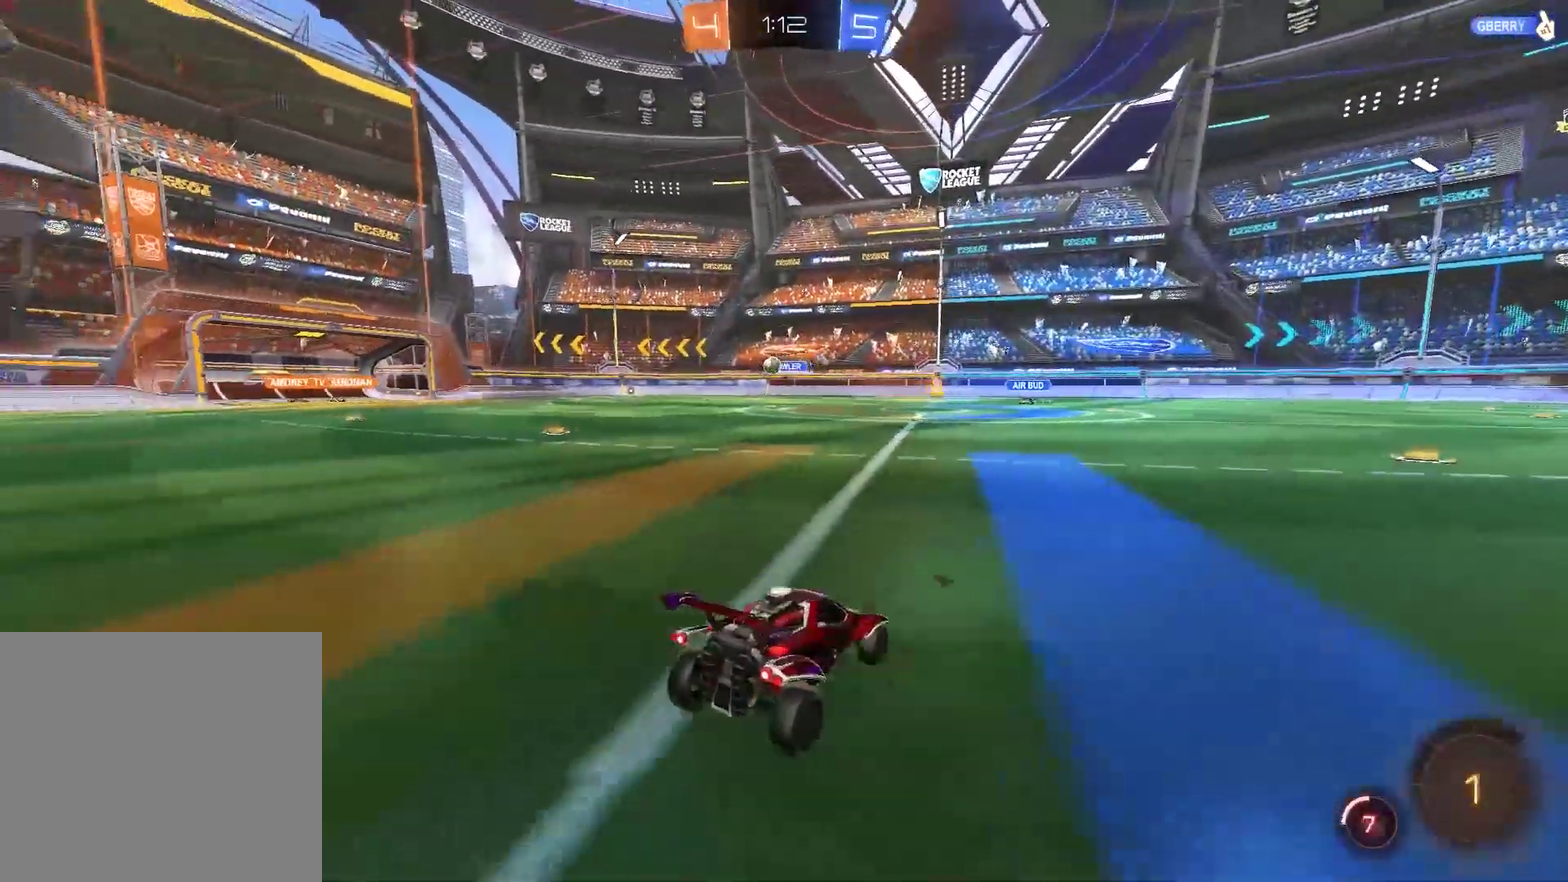
{"buttons": ["L2"], "left_stick": "center", "right_stick": "center", "events": [[100, "left_stick", "right"], [450, "left_stick", "center"]]}
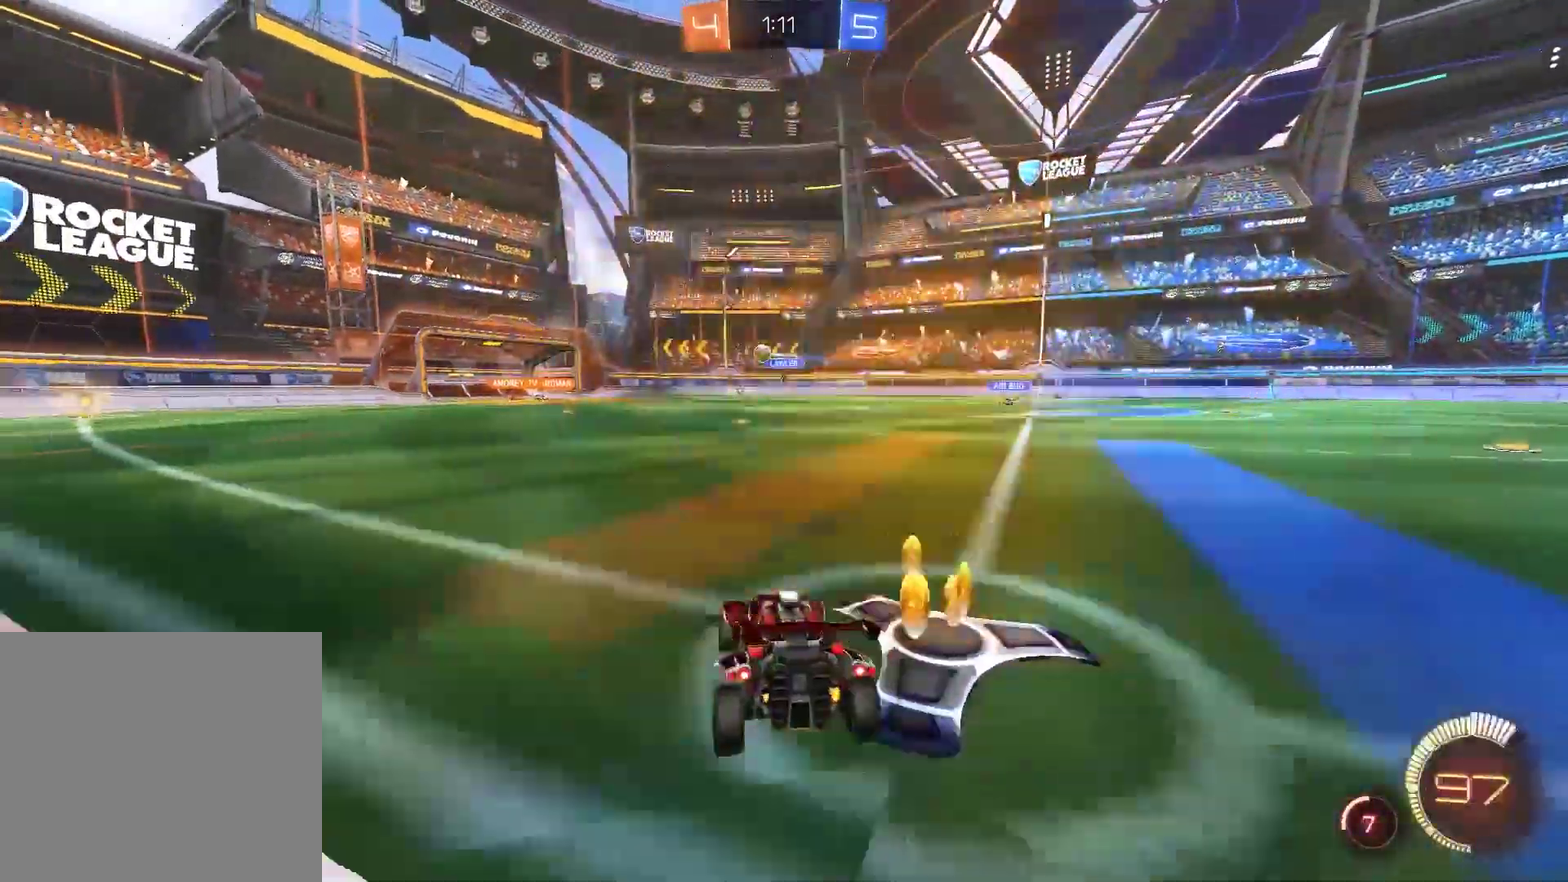
{"buttons": ["R2"], "left_stick": "right", "right_stick": "center", "events": [[17, "L2", "up"], [83, "R2", "down"], [317, "left_stick", "right"]]}
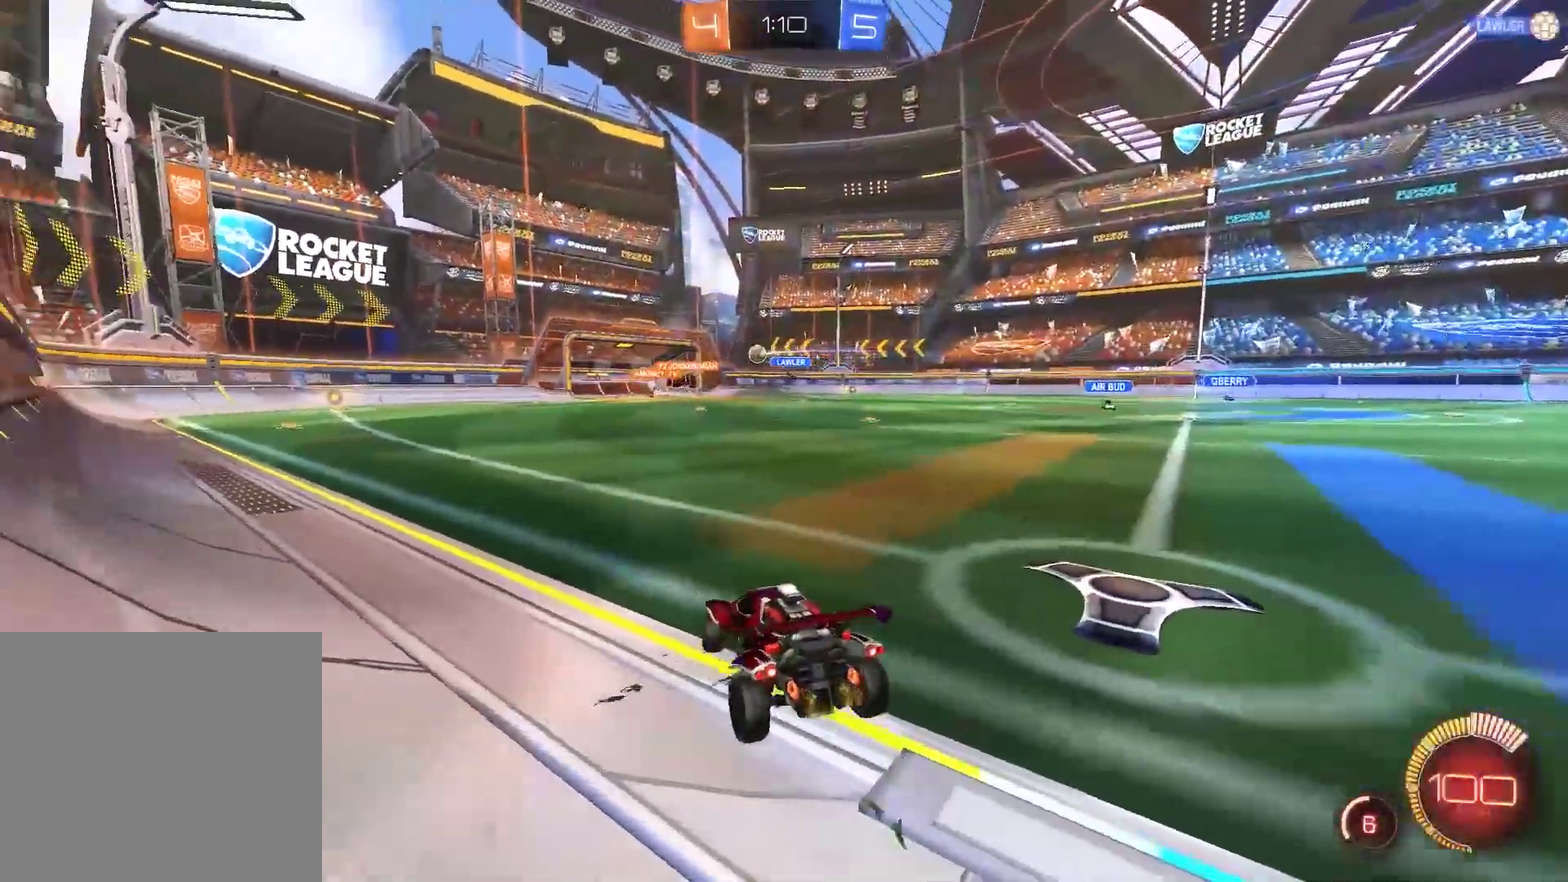
{"buttons": ["R2"], "left_stick": "center", "right_stick": "center", "events": [[317, "left_stick", "center"]]}
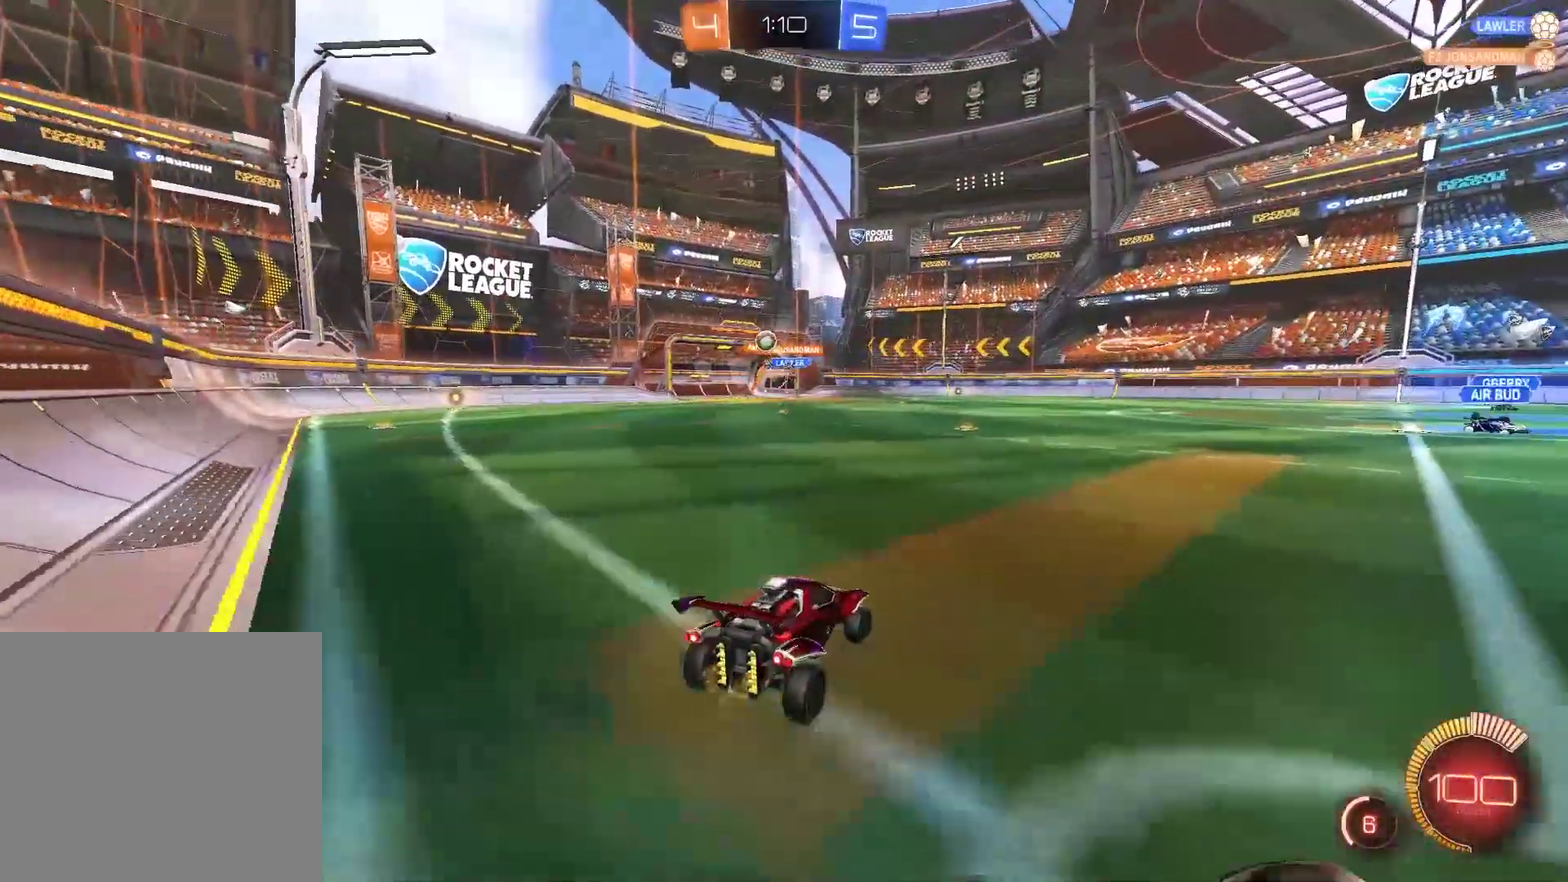
{"buttons": ["L2"], "left_stick": "right", "right_stick": "center", "events": [[83, "left_stick", "left"], [367, "R2", "up"], [433, "left_stick", "right"], [500, "L2", "down"]]}
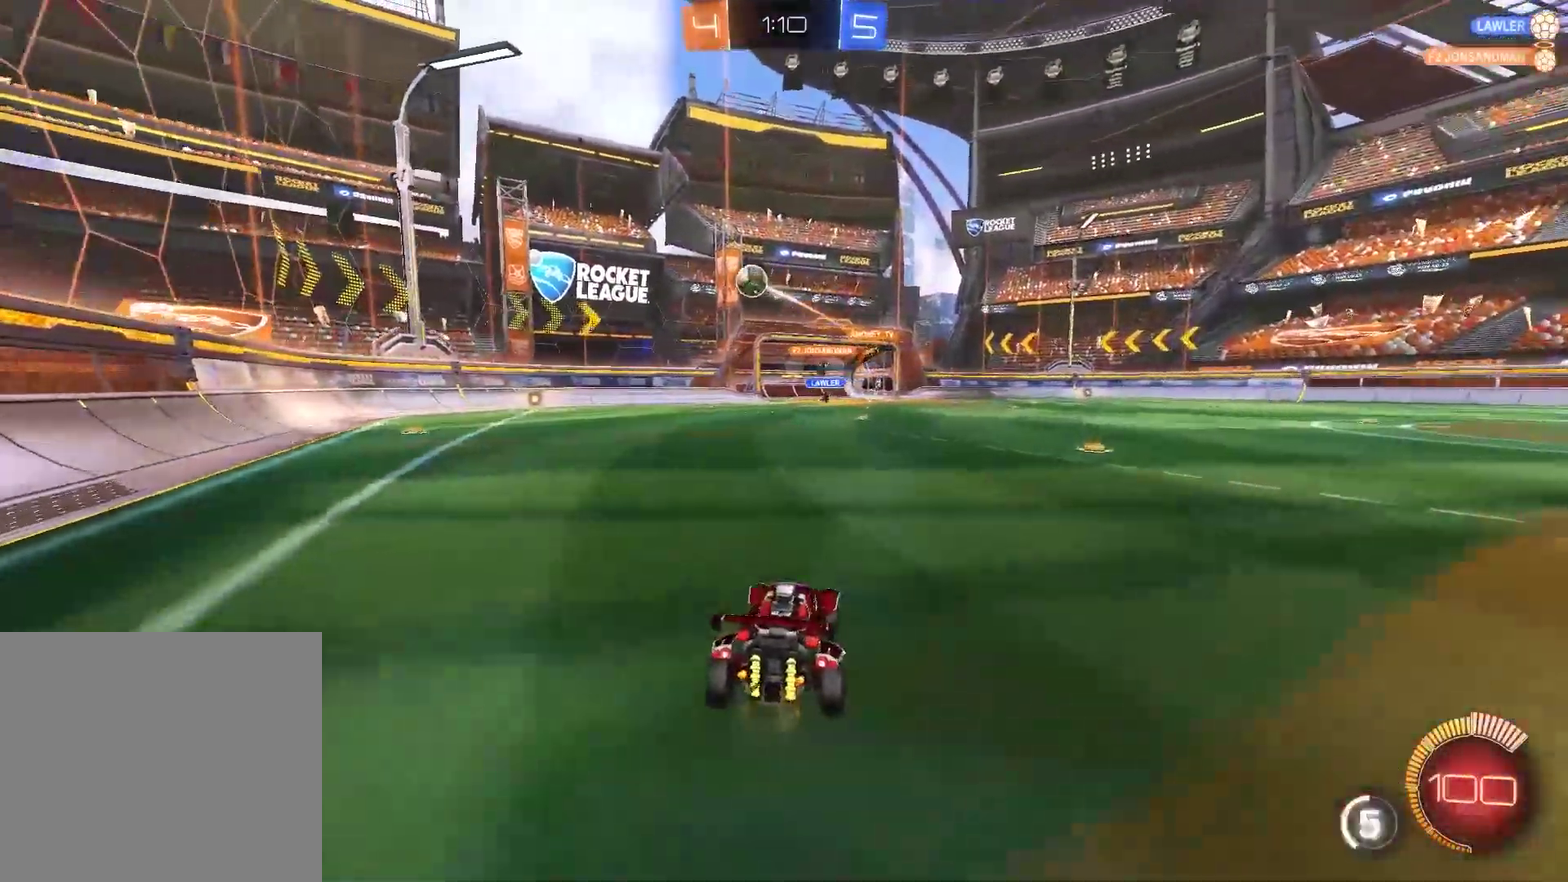
{"buttons": ["R2"], "left_stick": "left", "right_stick": "center", "events": [[33, "left_stick", "center"], [233, "L2", "up"], [267, "R2", "down"], [300, "left_stick", "left"]]}
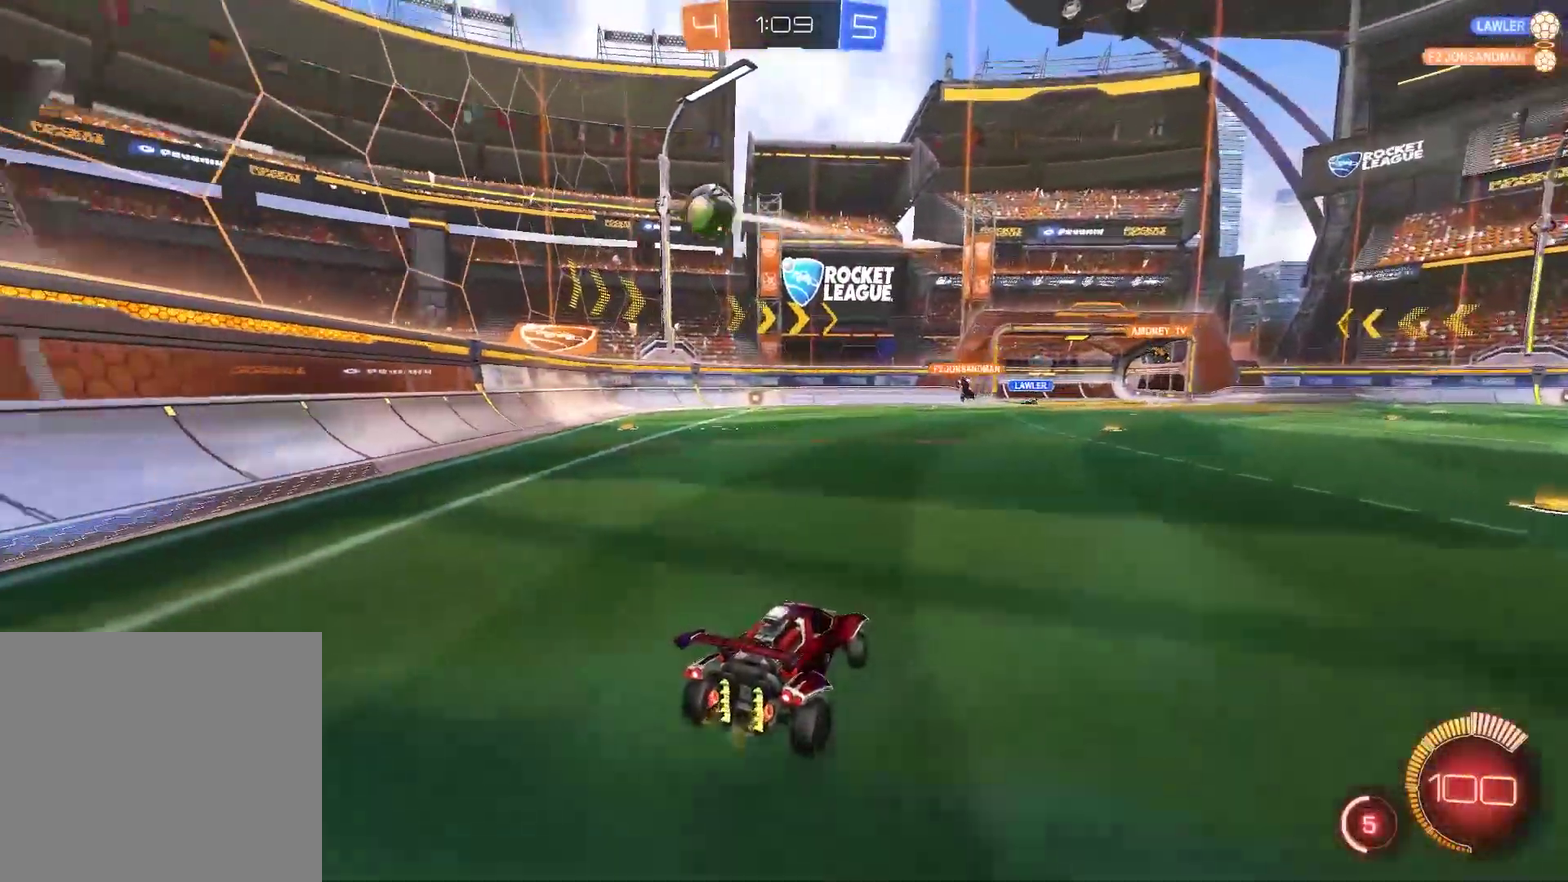
{"buttons": ["R2"], "left_stick": "center", "right_stick": "center", "events": [[33, "CROSS", "down"], [100, "left_stick", "down-right"], [267, "CROSS", "up"], [300, "CIRCLE", "down"], [467, "left_stick", "center"], [500, "CIRCLE", "up"]]}
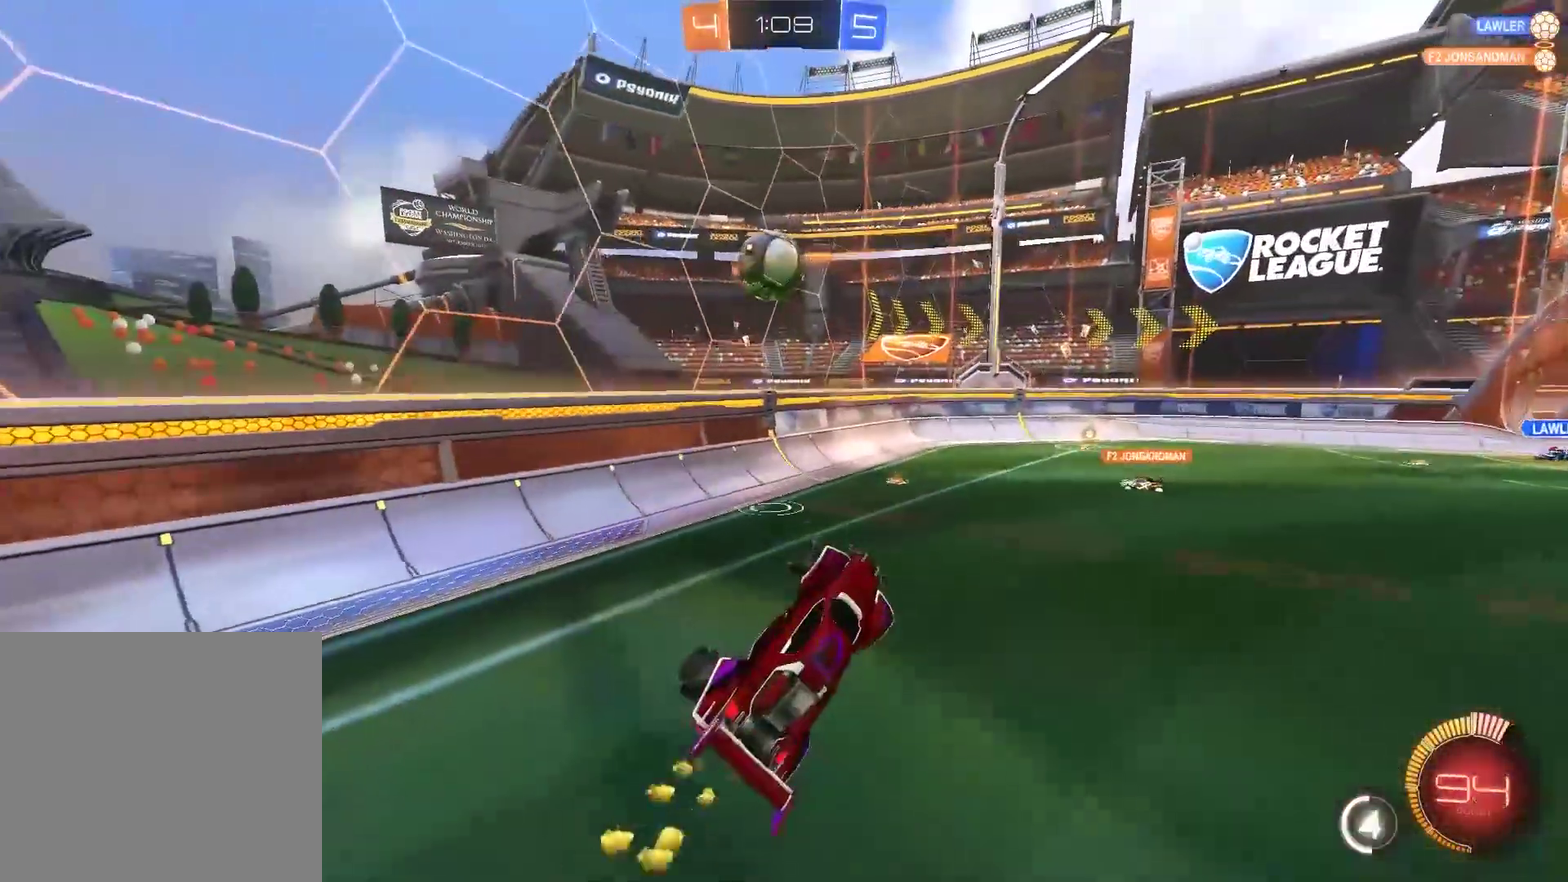
{"buttons": ["CROSS"], "left_stick": "down", "right_stick": "center", "events": [[267, "R2", "up"], [400, "left_stick", "down"], [467, "CROSS", "down"]]}
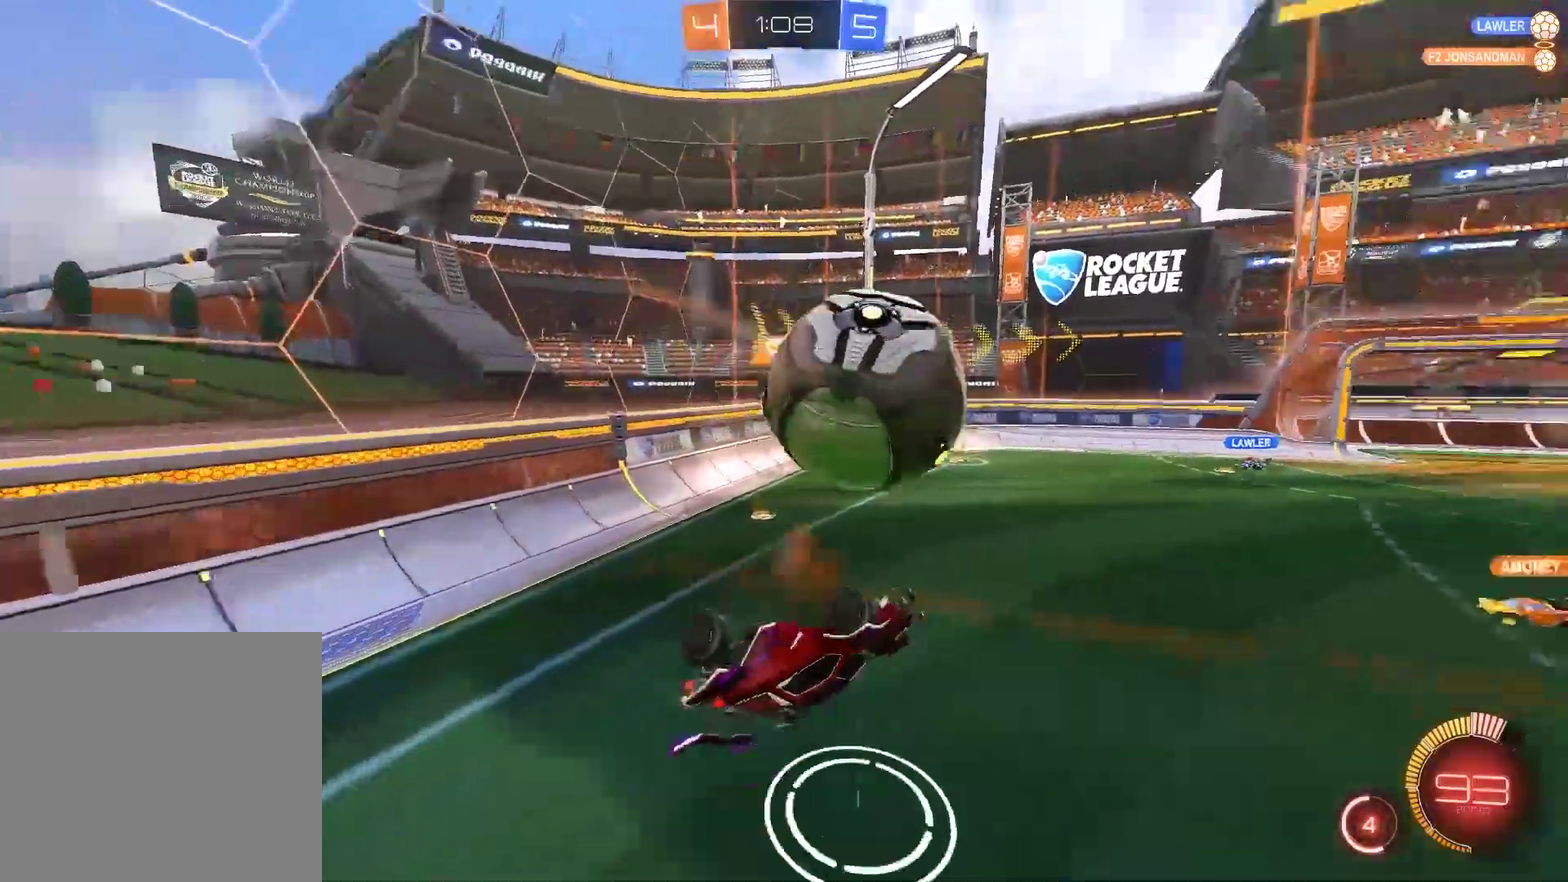
{"buttons": [], "left_stick": "up", "right_stick": "center", "events": [[50, "left_stick", "up"], [183, "CROSS", "up"]]}
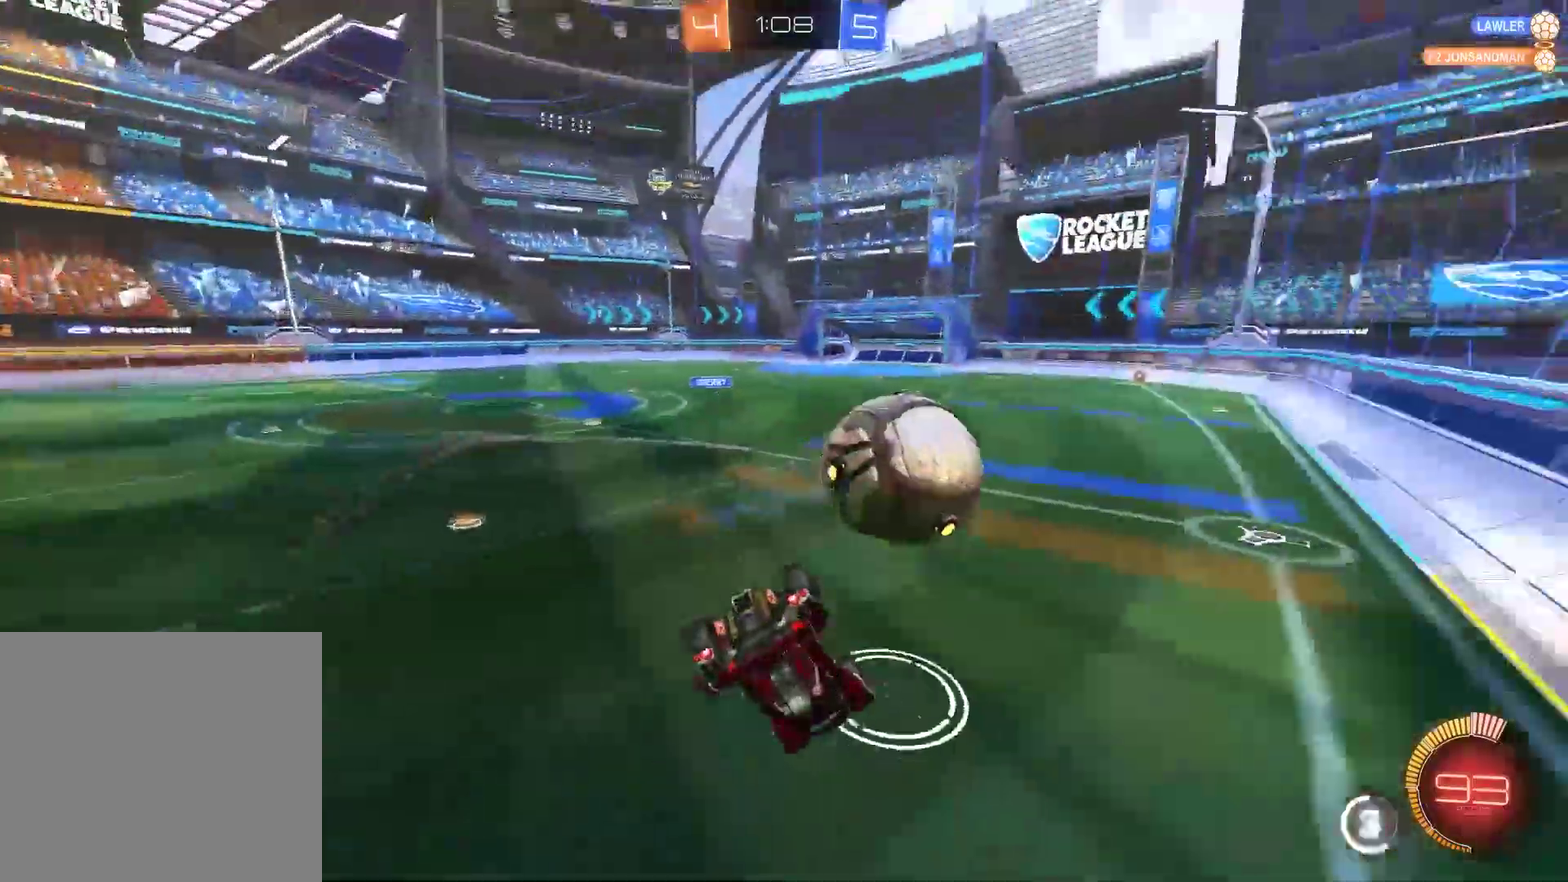
{"buttons": ["CIRCLE", "R2"], "left_stick": "down-left", "right_stick": "center", "events": [[250, "R2", "down"], [283, "CIRCLE", "down"], [283, "left_stick", "left"], [417, "left_stick", "down-left"]]}
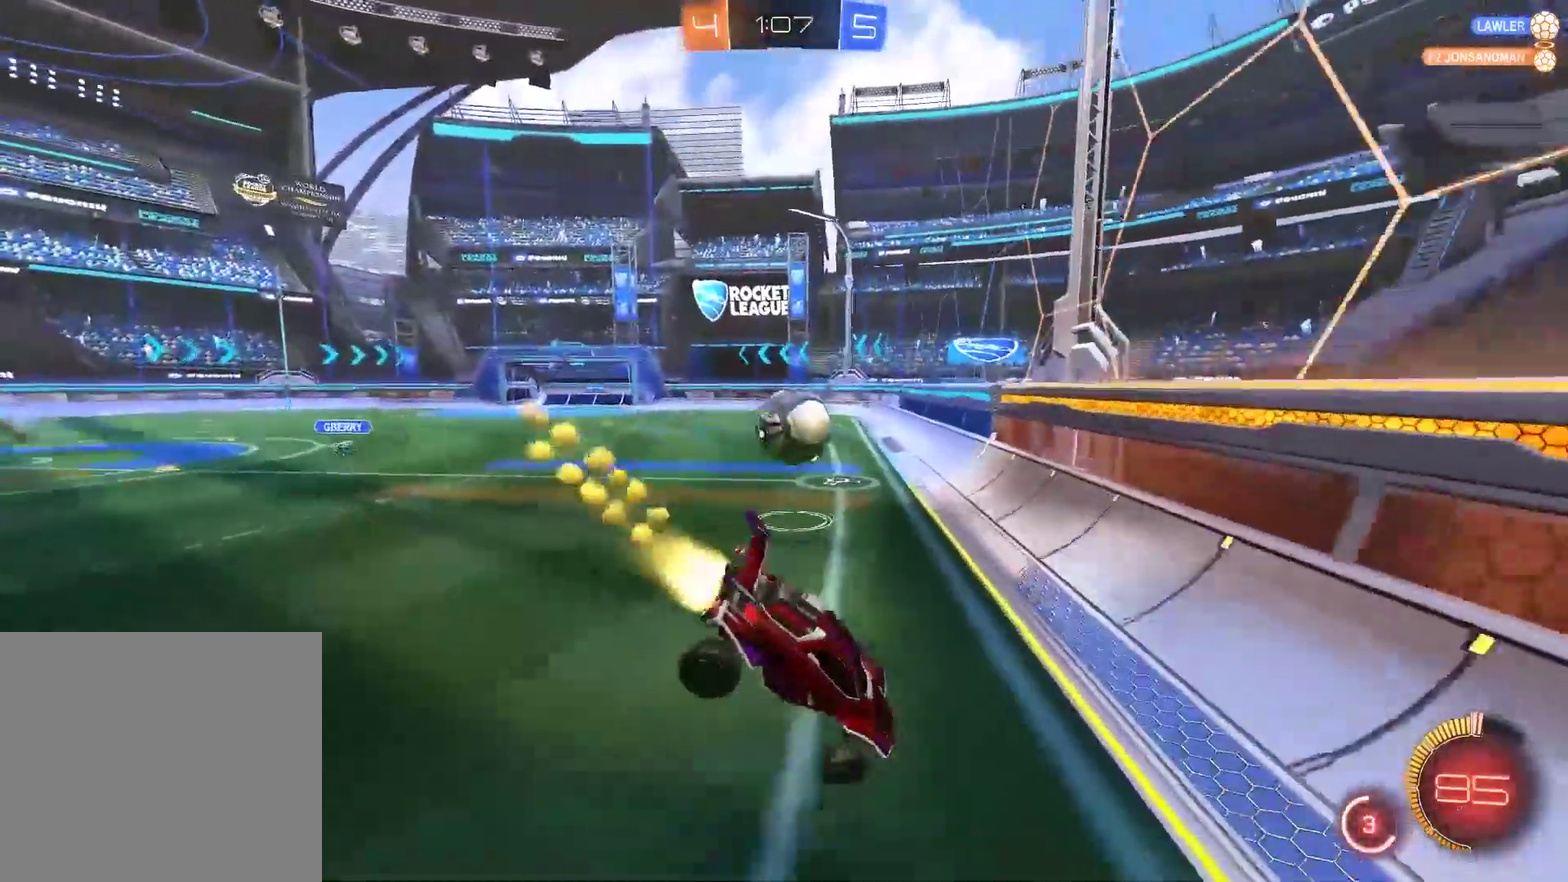
{"buttons": ["CIRCLE", "R2"], "left_stick": "left", "right_stick": "center", "events": [[167, "left_stick", "up-right"], [233, "left_stick", "down-left"], [283, "left_stick", "left"]]}
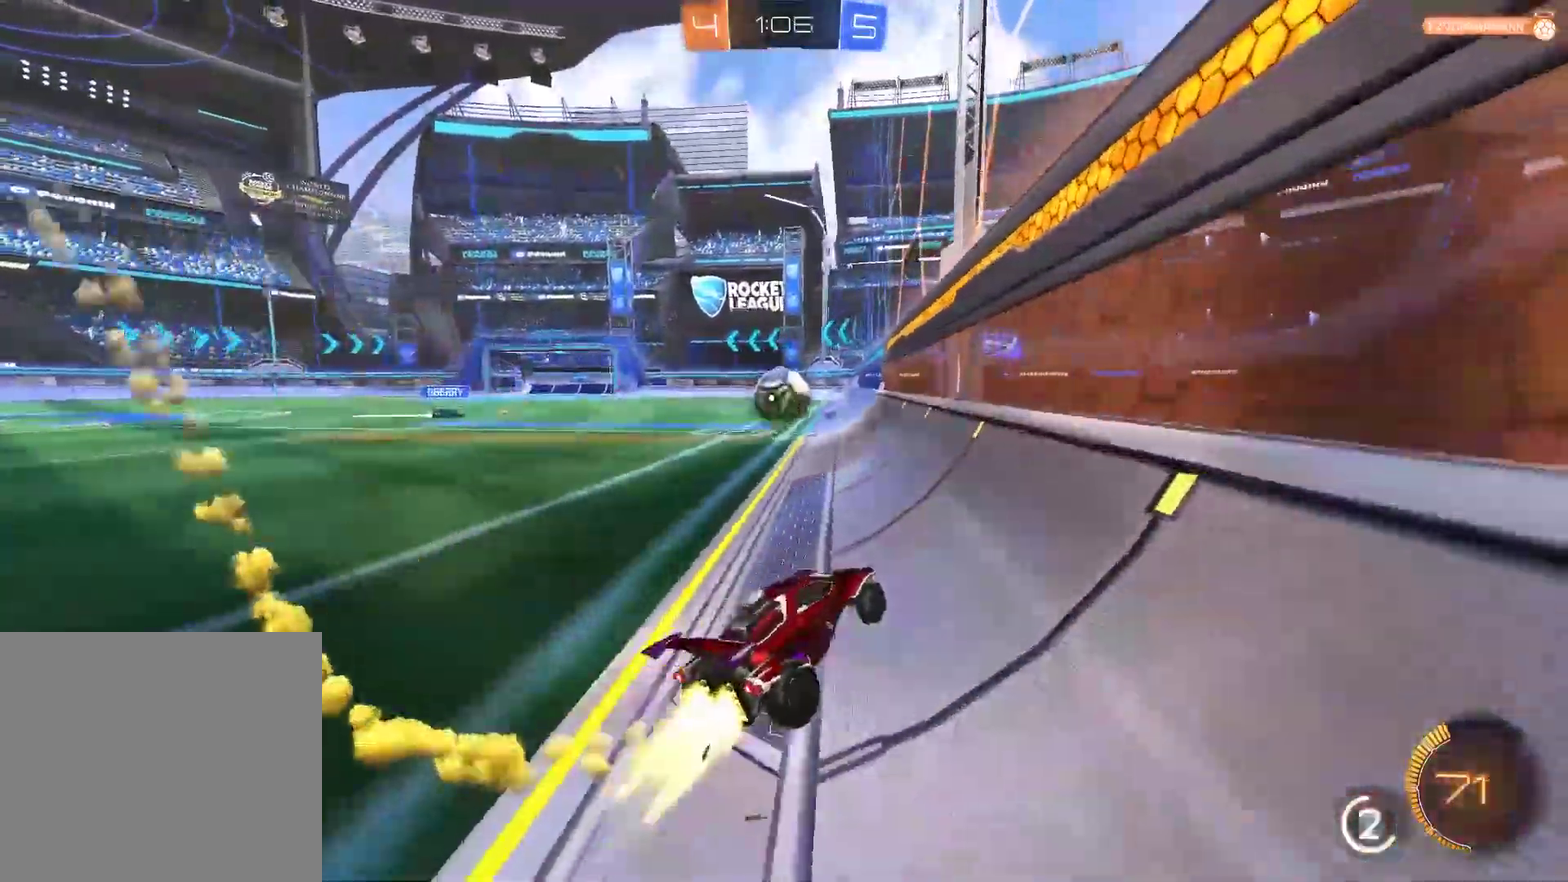
{"buttons": ["CIRCLE", "R2"], "left_stick": "center", "right_stick": "center", "events": [[233, "left_stick", "center"]]}
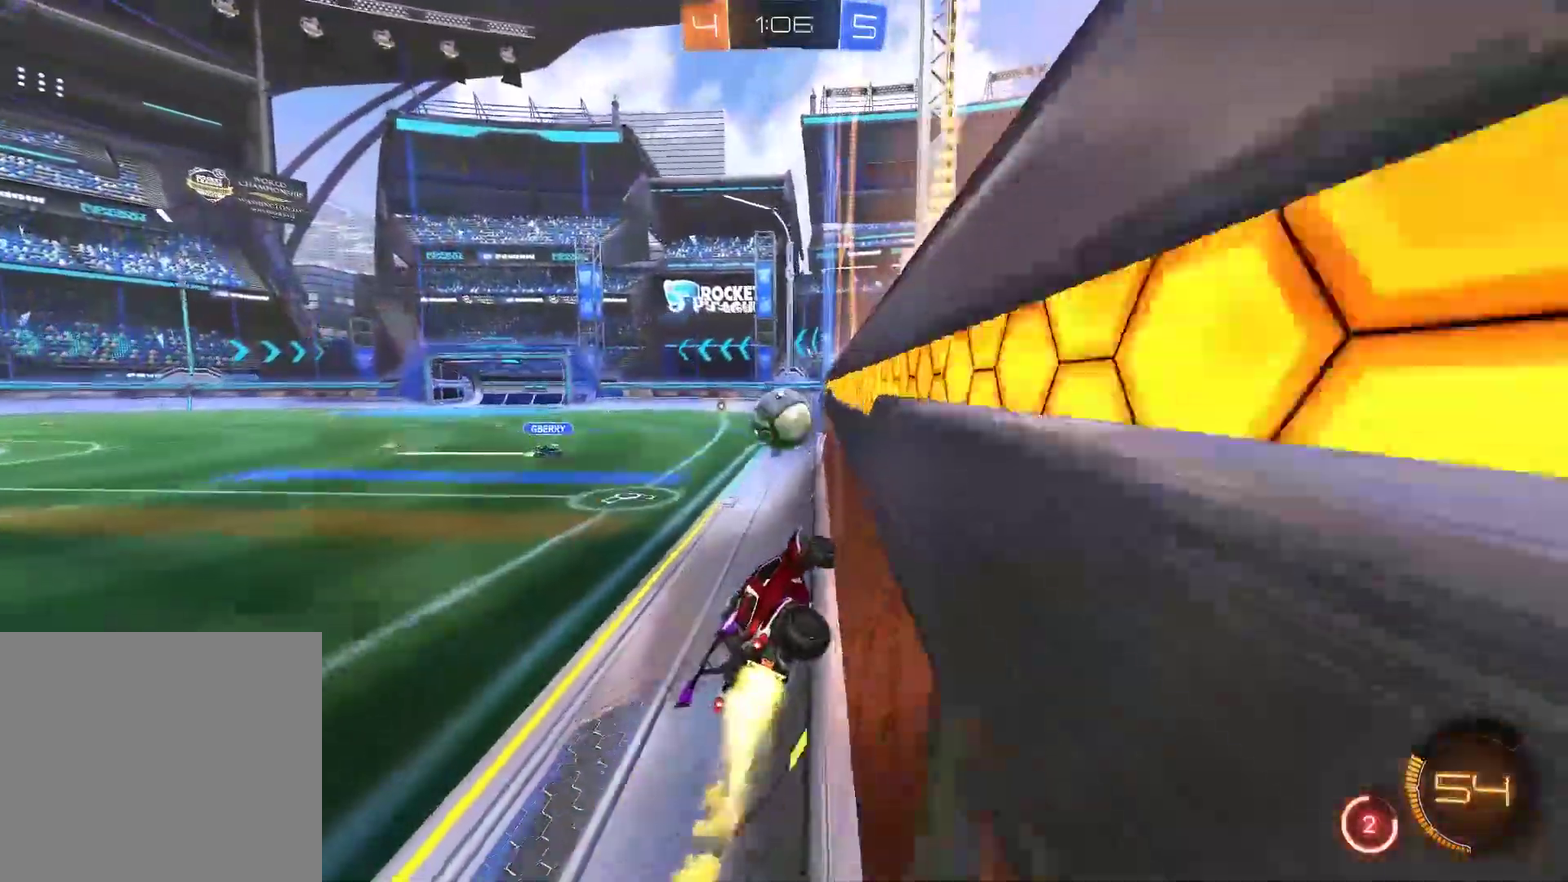
{"buttons": ["CIRCLE", "R2"], "left_stick": "up", "right_stick": "center", "events": [[33, "left_stick", "left"], [167, "CROSS", "down"], [200, "left_stick", "down-right"], [367, "left_stick", "right"], [400, "CROSS", "up"], [467, "left_stick", "up"]]}
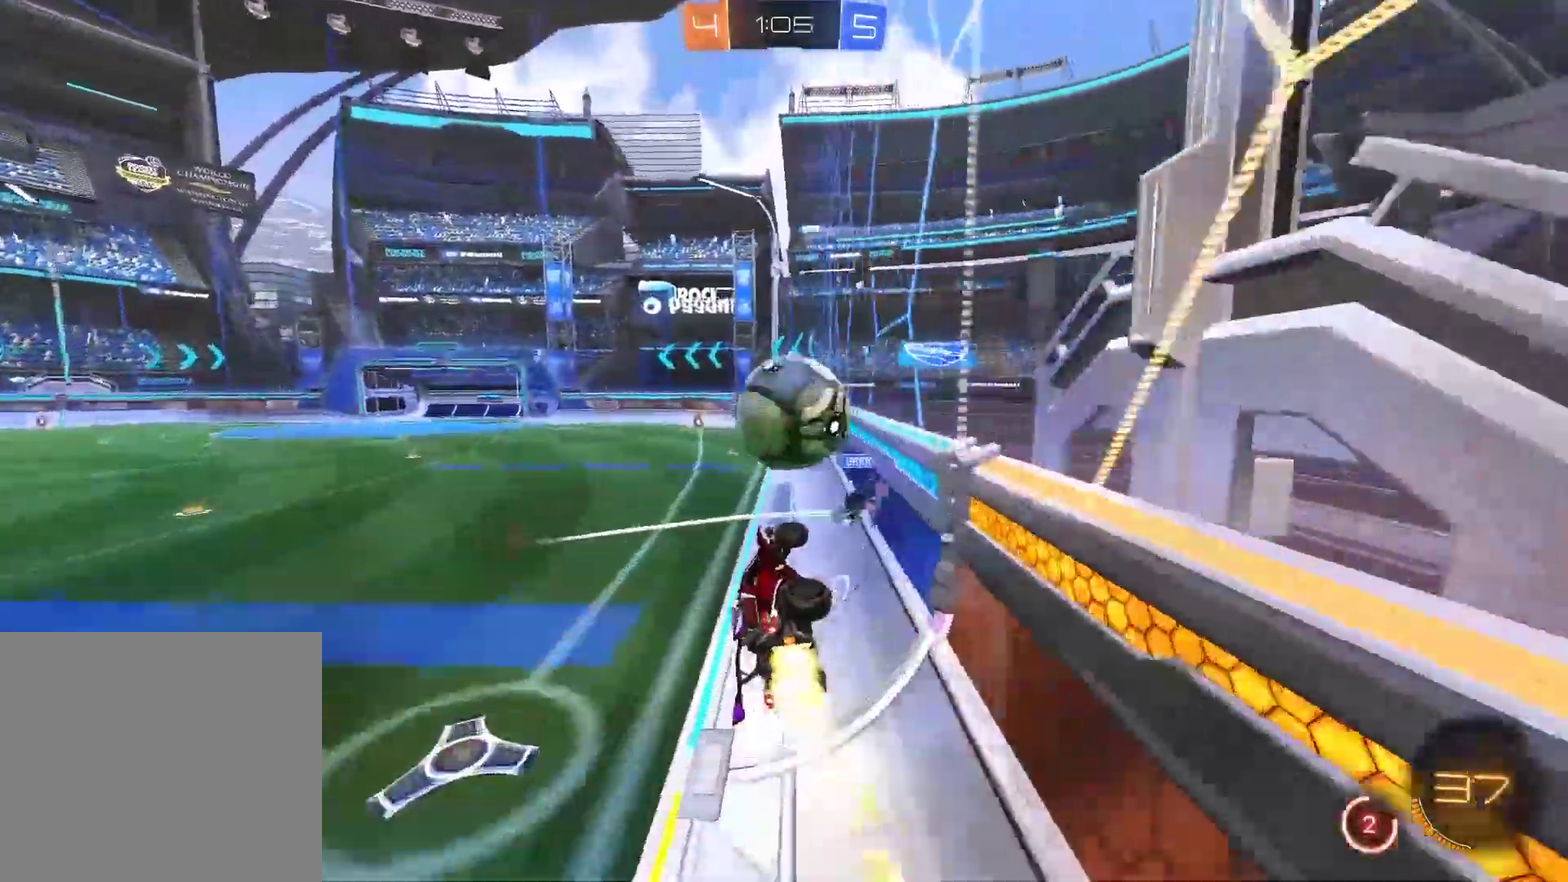
{"buttons": ["R2"], "left_stick": "down", "right_stick": "center", "events": [[33, "CROSS", "down"], [167, "left_stick", "down"], [267, "CROSS", "up"], [333, "CIRCLE", "up"]]}